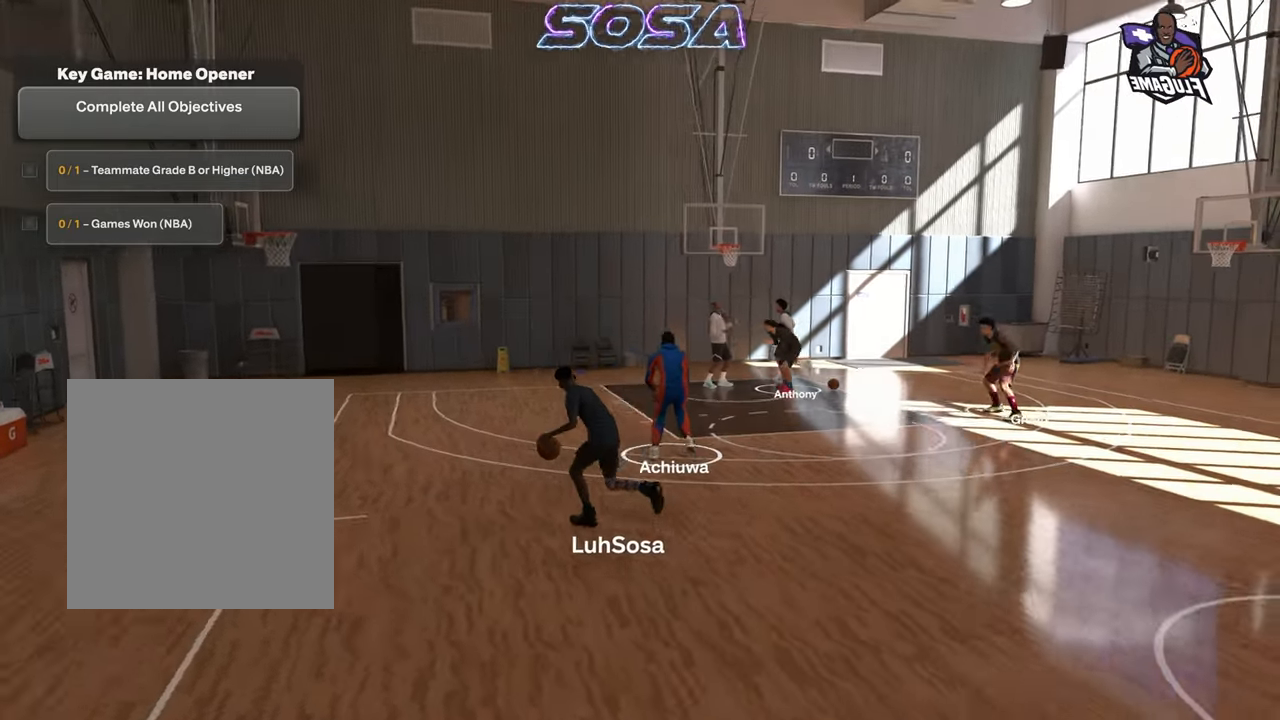
Gameplay with a controller (PlayStation layout); each line is a JSON object with the inputs held at the frame after it. "events" lists button and stick changes between this image and that frame as [ms after this image, input, new state], when the widget could be followed in between. Not read: L3 R3.
{"buttons": ["R2"], "left_stick": "center", "right_stick": "center", "events": [[267, "L2", "up"], [267, "left_stick", "center"]]}
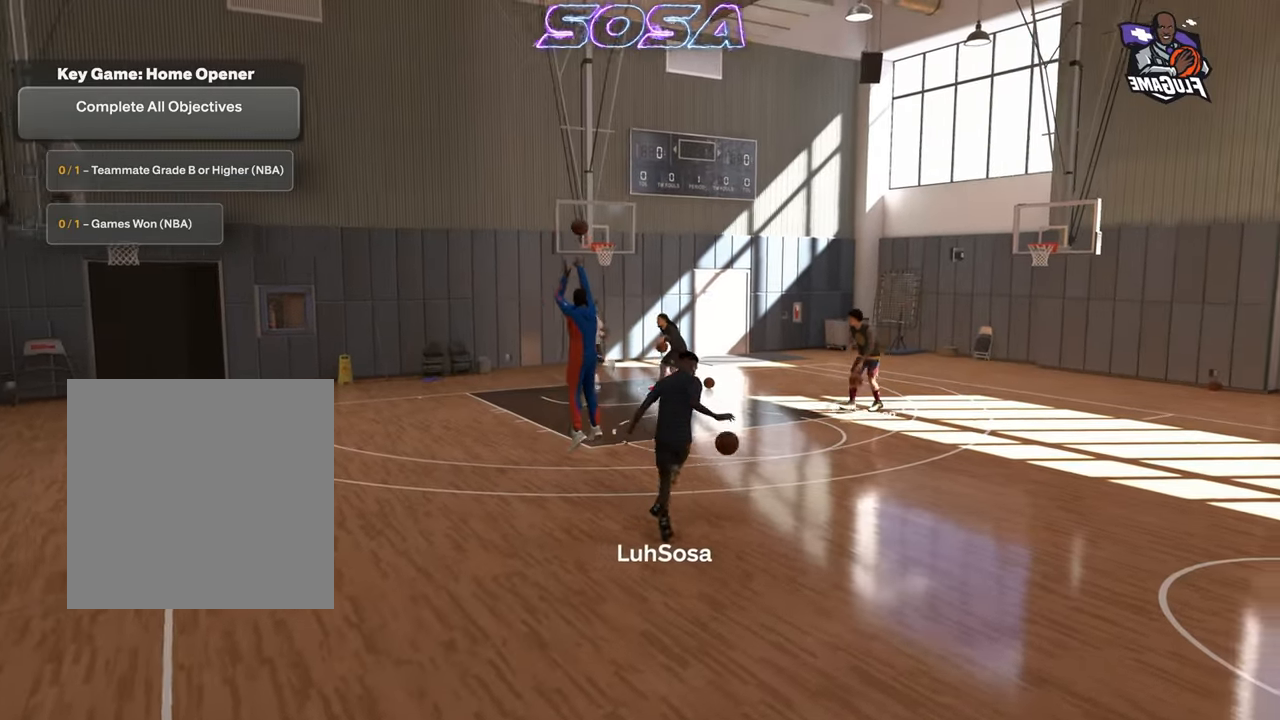
{"buttons": ["R2"], "left_stick": "center", "right_stick": "center", "events": []}
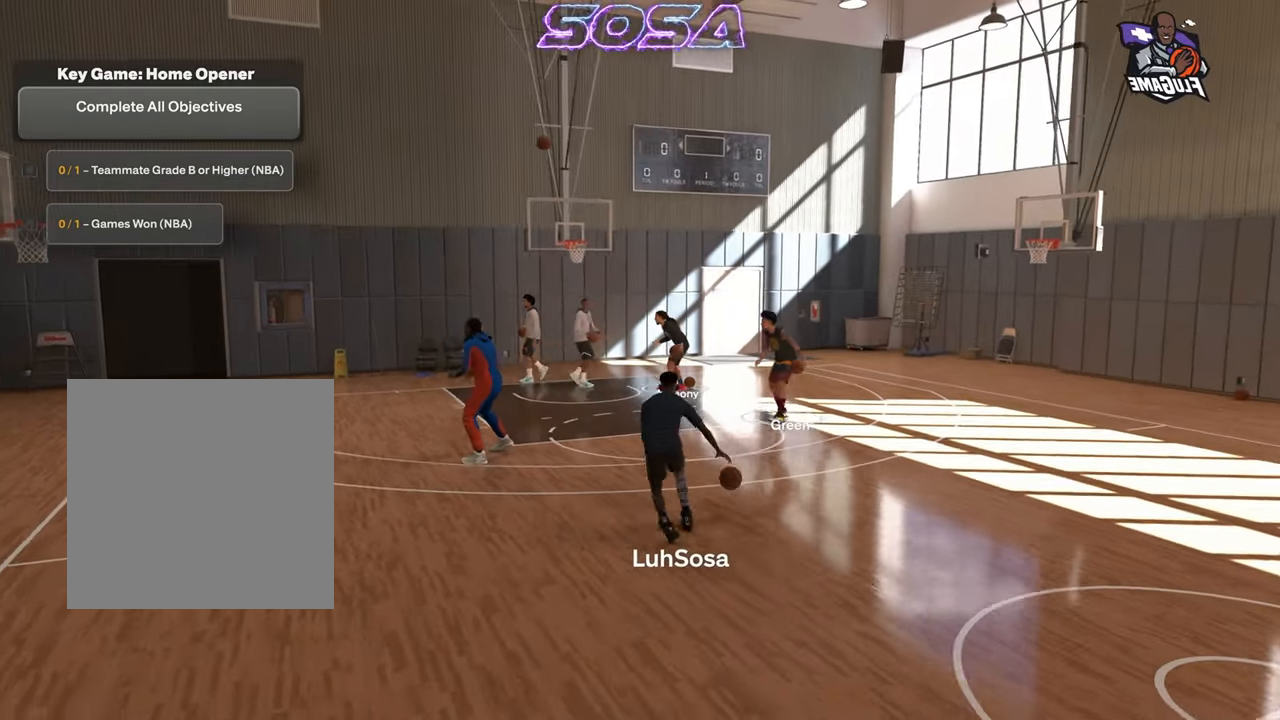
{"buttons": ["R2"], "left_stick": "up-left", "right_stick": "center", "events": [[300, "left_stick", "up-left"]]}
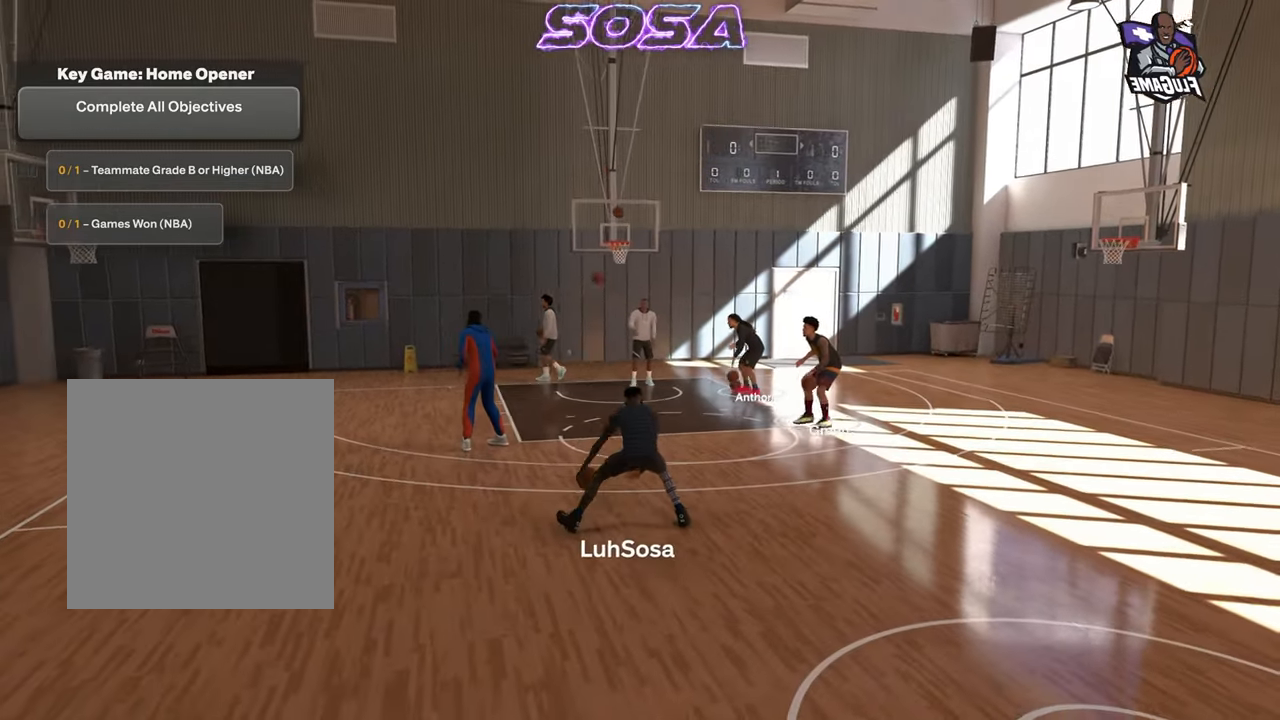
{"buttons": ["L2", "R2"], "left_stick": "up-left", "right_stick": "center", "events": [[233, "L2", "down"]]}
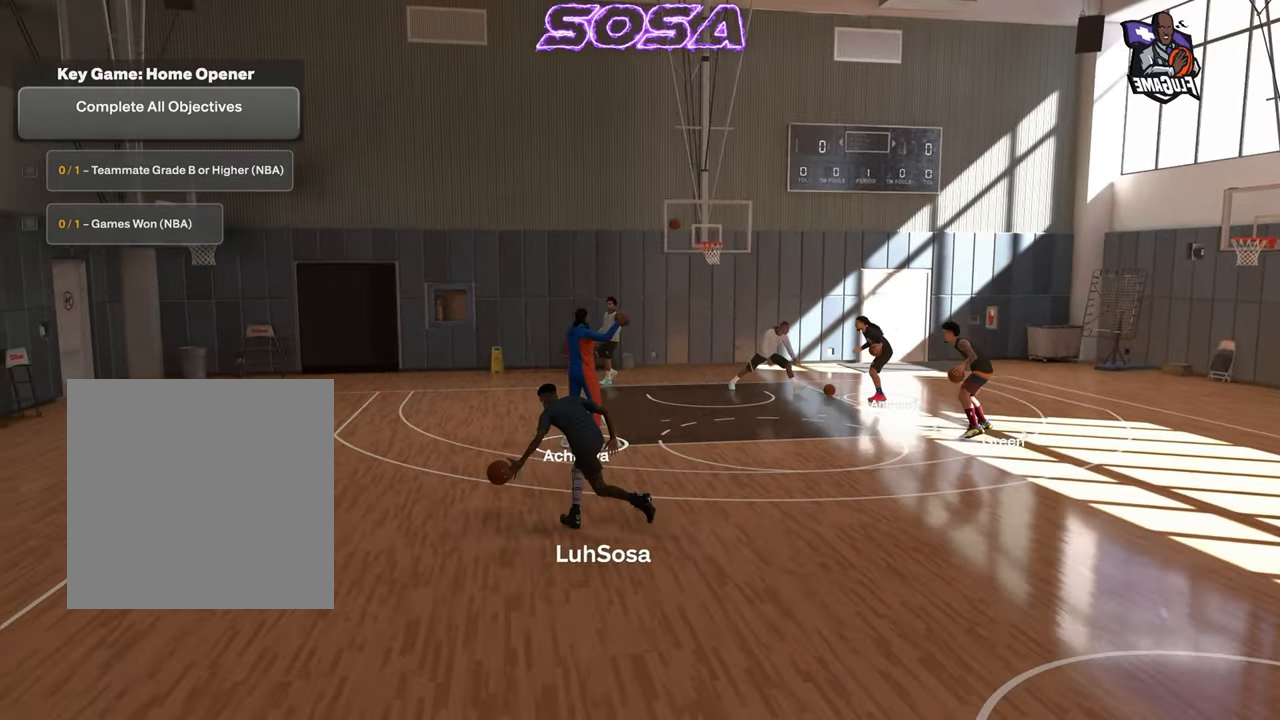
{"buttons": ["R2"], "left_stick": "center", "right_stick": "center", "events": [[500, "L2", "up"], [500, "left_stick", "center"]]}
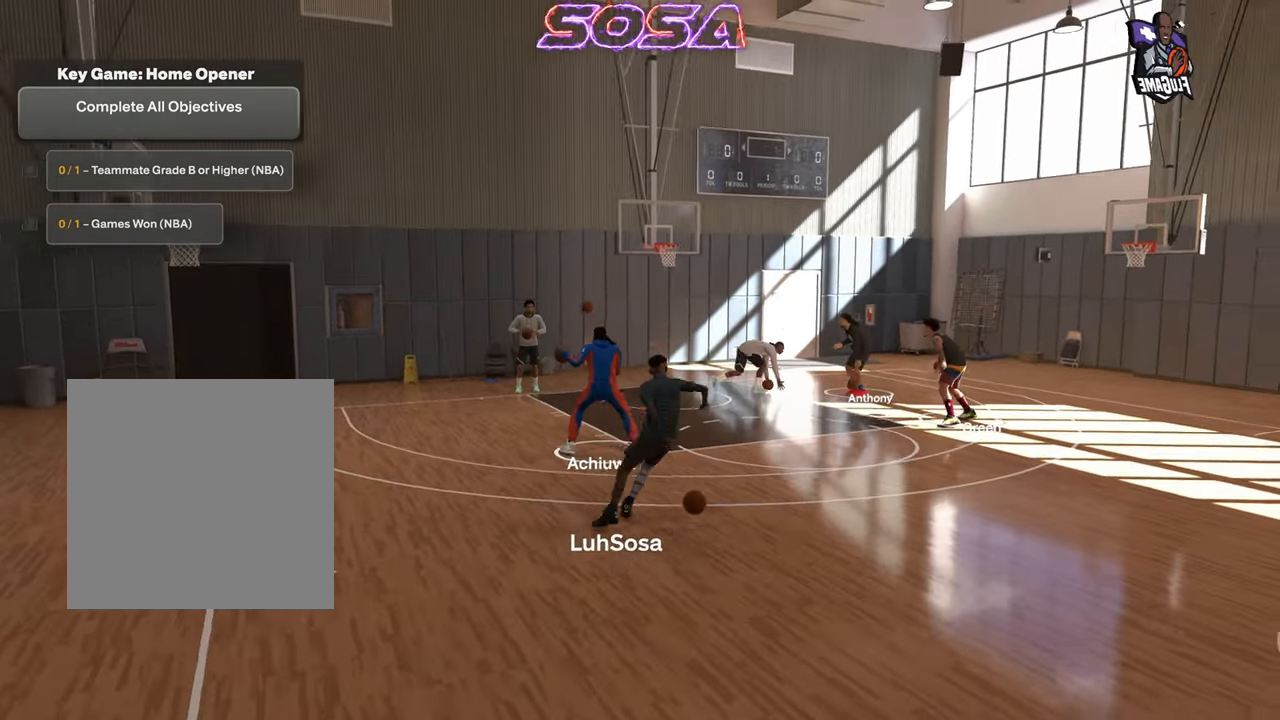
{"buttons": ["R2"], "left_stick": "center", "right_stick": "center", "events": []}
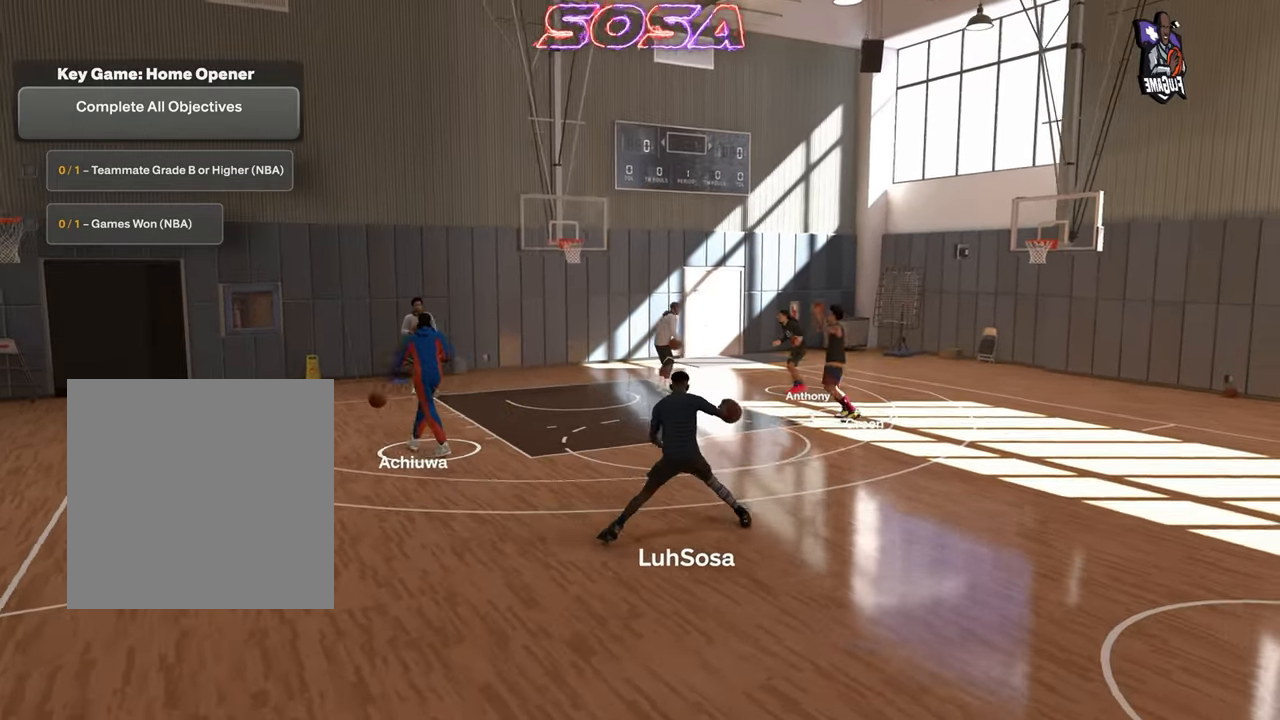
{"buttons": ["R2"], "left_stick": "up-left", "right_stick": "center", "events": [[50, "right_stick", "up-left"], [100, "right_stick", "center"], [417, "left_stick", "up-left"]]}
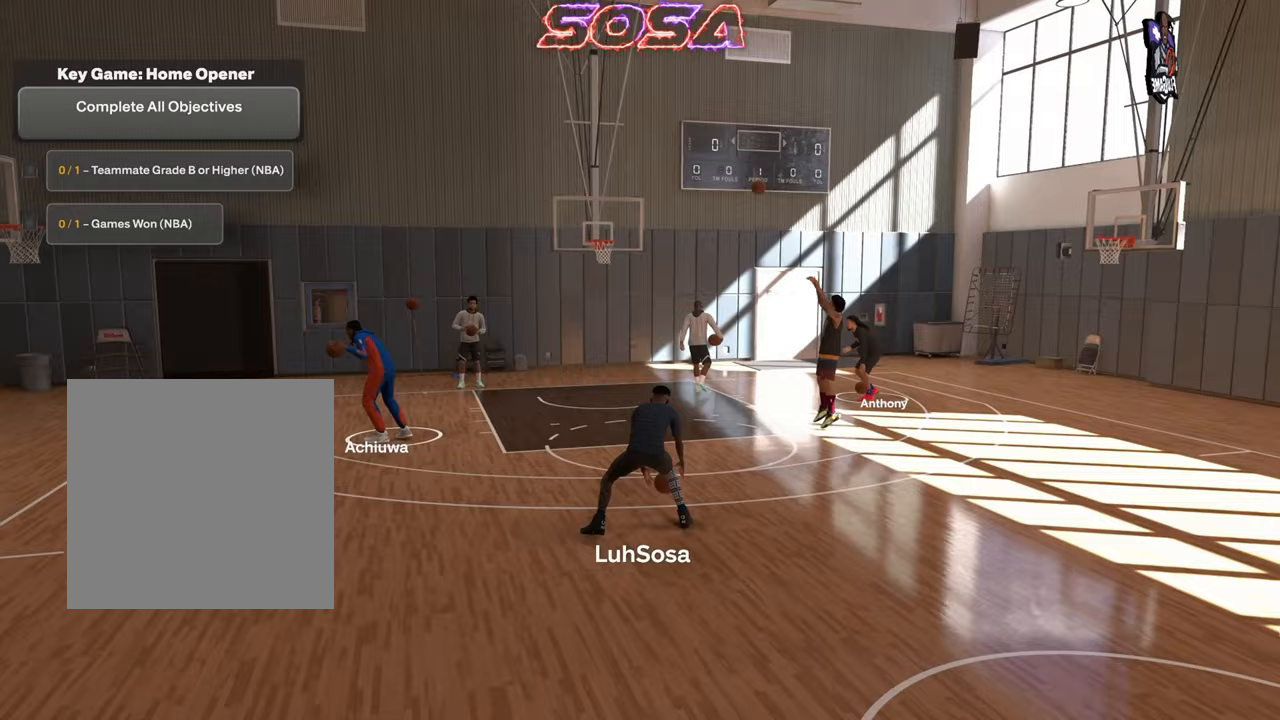
{"buttons": ["L2", "R2"], "left_stick": "up-left", "right_stick": "center", "events": [[350, "L2", "down"], [450, "right_stick", "down-right"], [500, "right_stick", "center"]]}
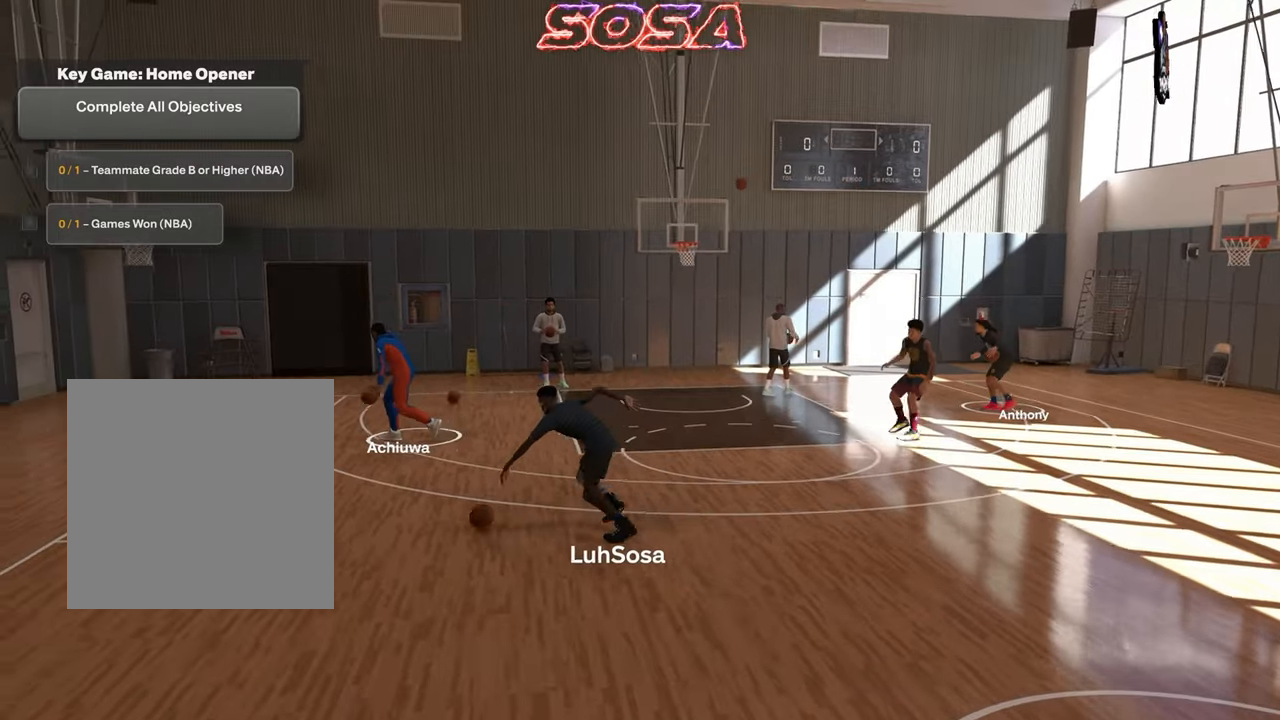
{"buttons": ["L2", "R2"], "left_stick": "up-left", "right_stick": "center", "events": []}
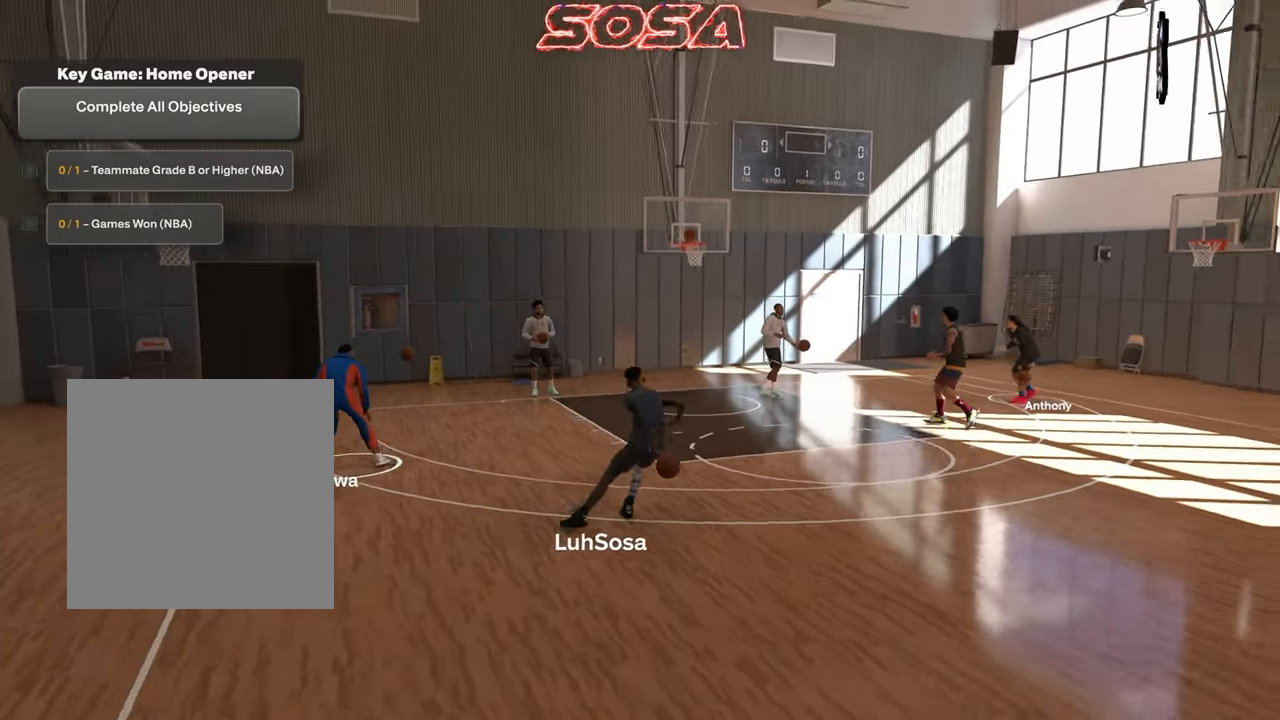
{"buttons": ["R2"], "left_stick": "center", "right_stick": "center", "events": [[67, "left_stick", "center"], [100, "L2", "up"], [333, "right_stick", "left"], [417, "right_stick", "center"]]}
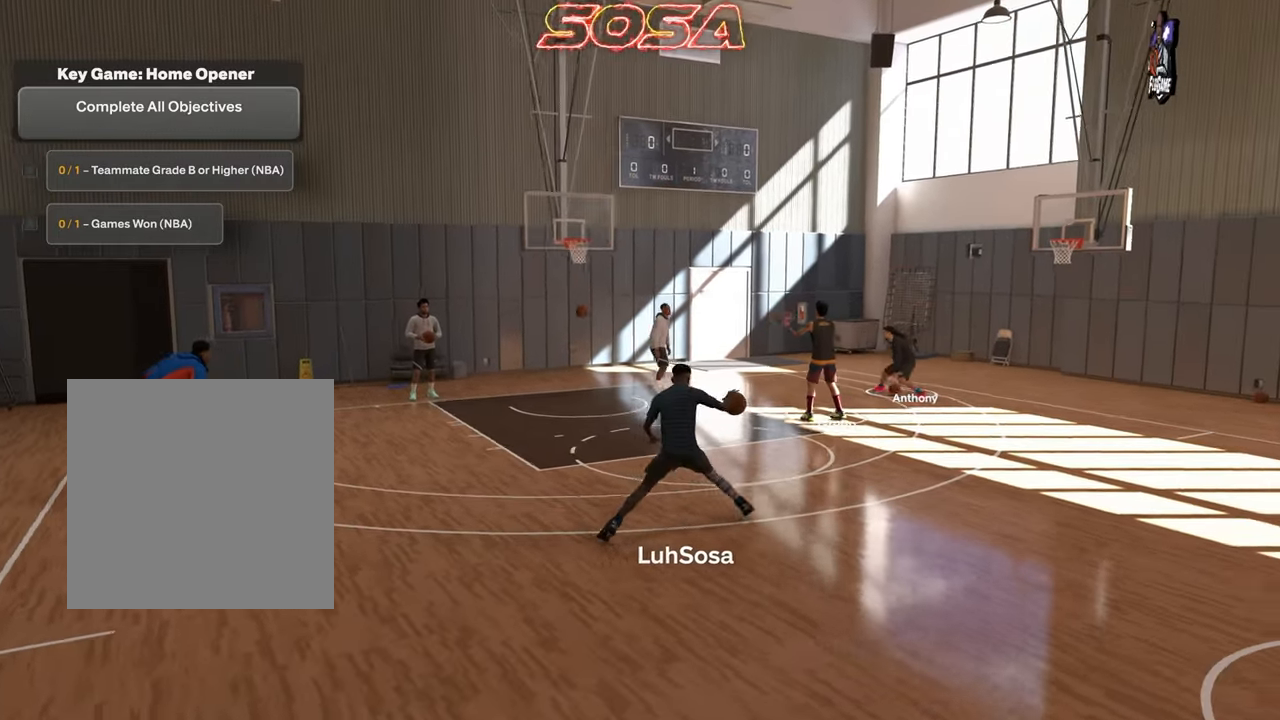
{"buttons": ["R2"], "left_stick": "center", "right_stick": "center", "events": [[233, "left_stick", "up-left"], [467, "left_stick", "center"]]}
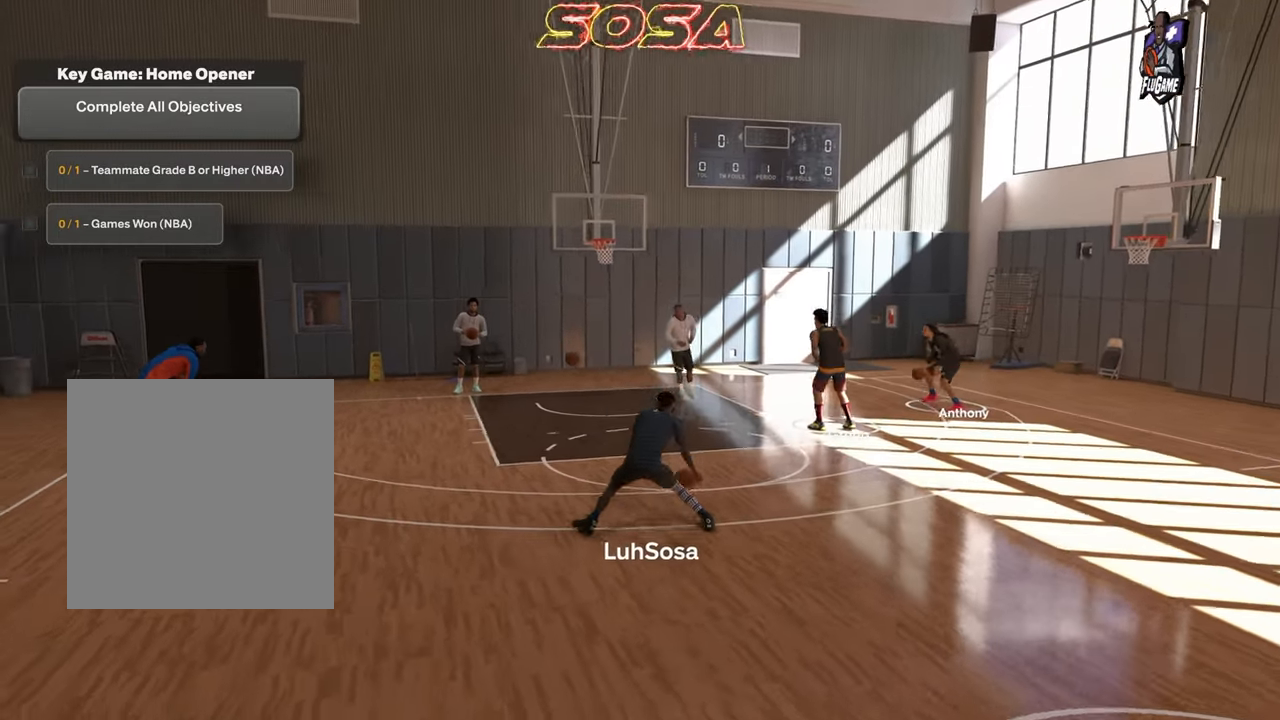
{"buttons": ["R2"], "left_stick": "center", "right_stick": "center", "events": [[183, "right_stick", "down"], [233, "right_stick", "center"]]}
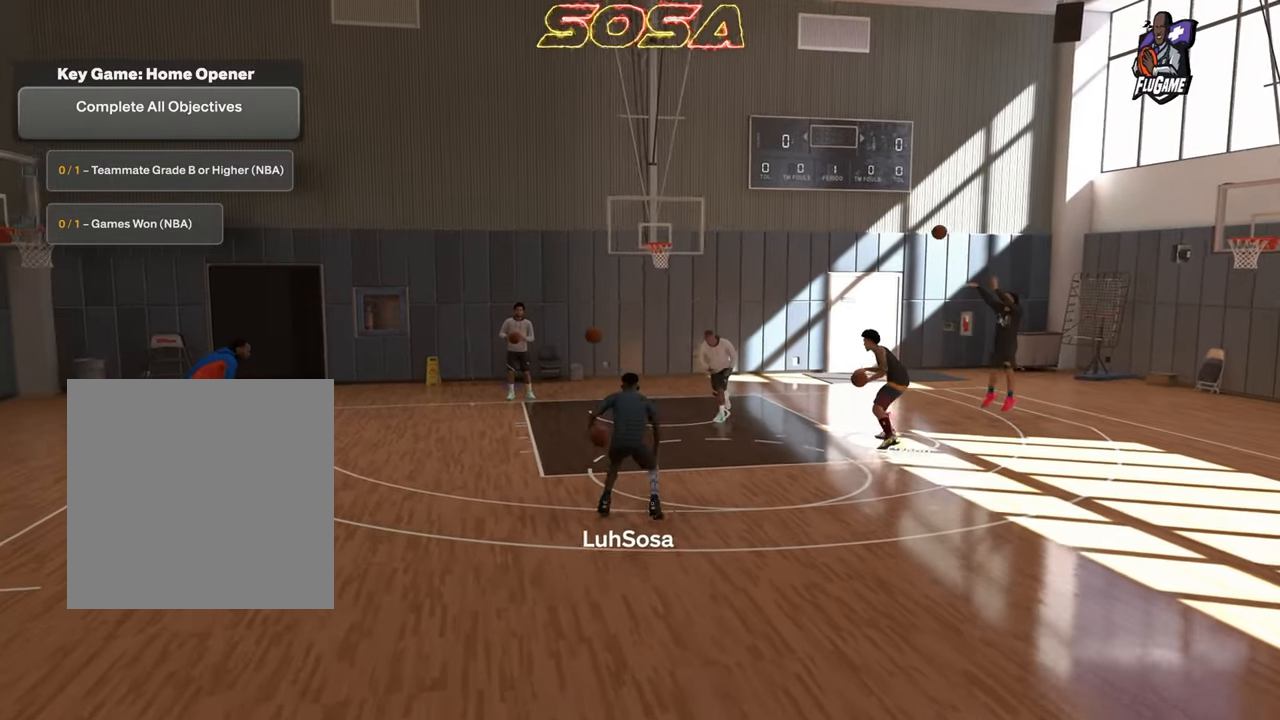
{"buttons": ["R2"], "left_stick": "down-right", "right_stick": "center", "events": [[317, "left_stick", "down-right"]]}
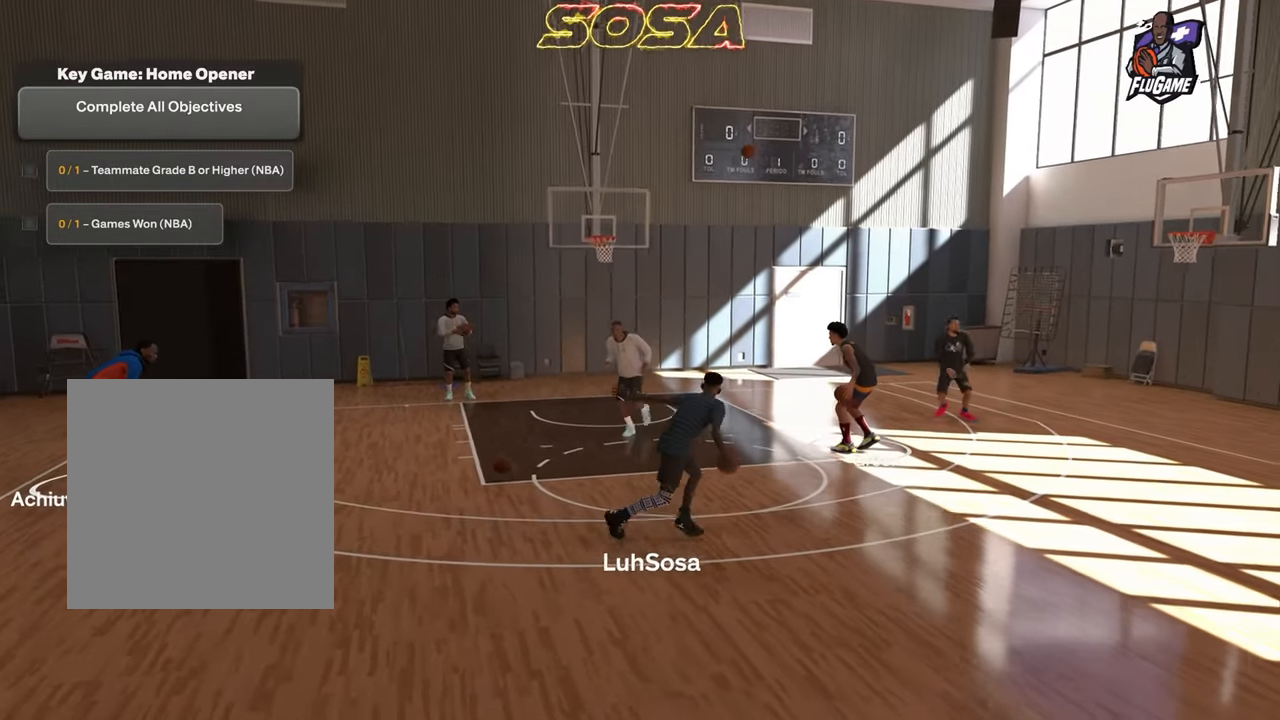
{"buttons": ["R2"], "left_stick": "down-right", "right_stick": "center", "events": []}
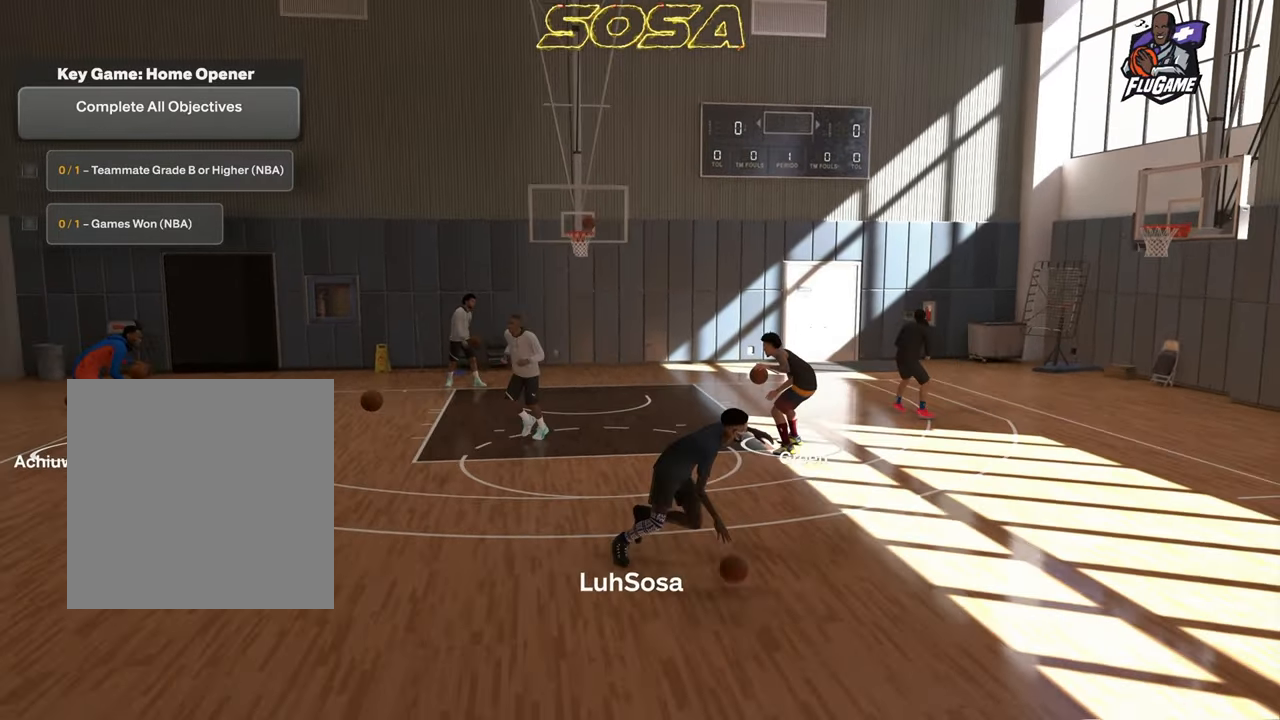
{"buttons": ["R2"], "left_stick": "center", "right_stick": "center", "events": [[33, "left_stick", "center"], [50, "R2", "up"], [267, "R2", "down"]]}
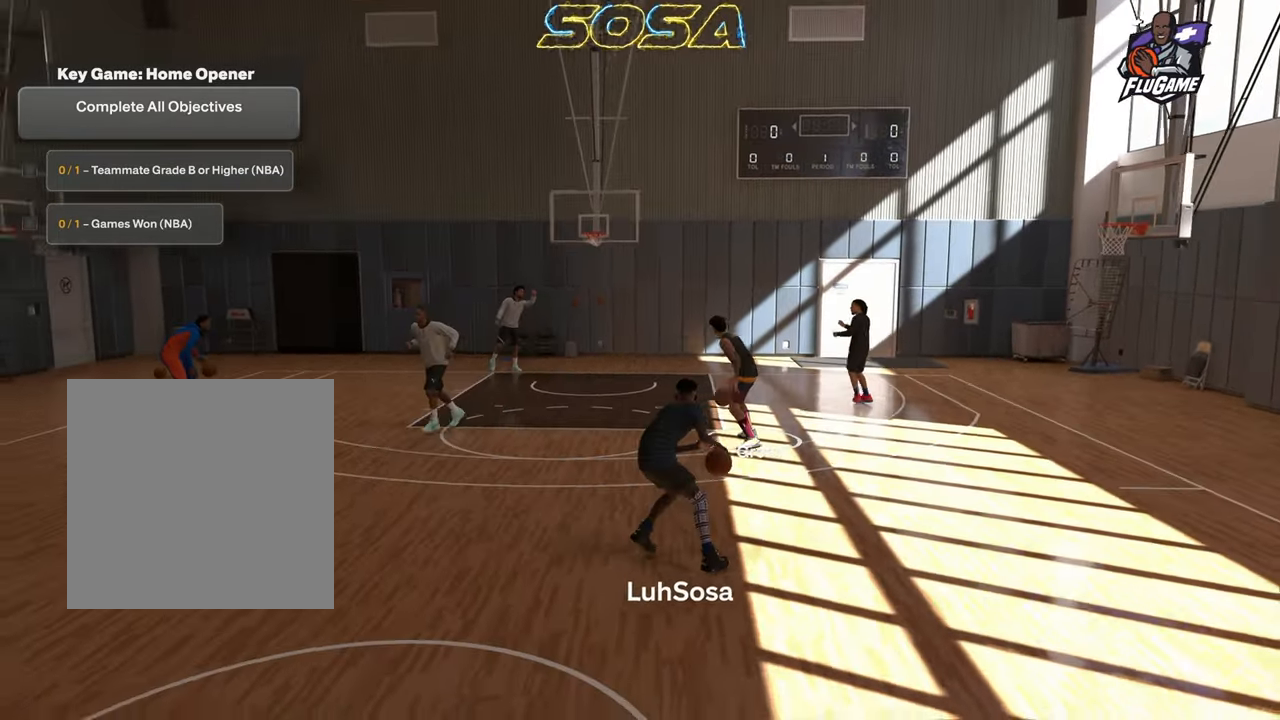
{"buttons": ["R2"], "left_stick": "up-left", "right_stick": "center", "events": [[183, "left_stick", "up-left"]]}
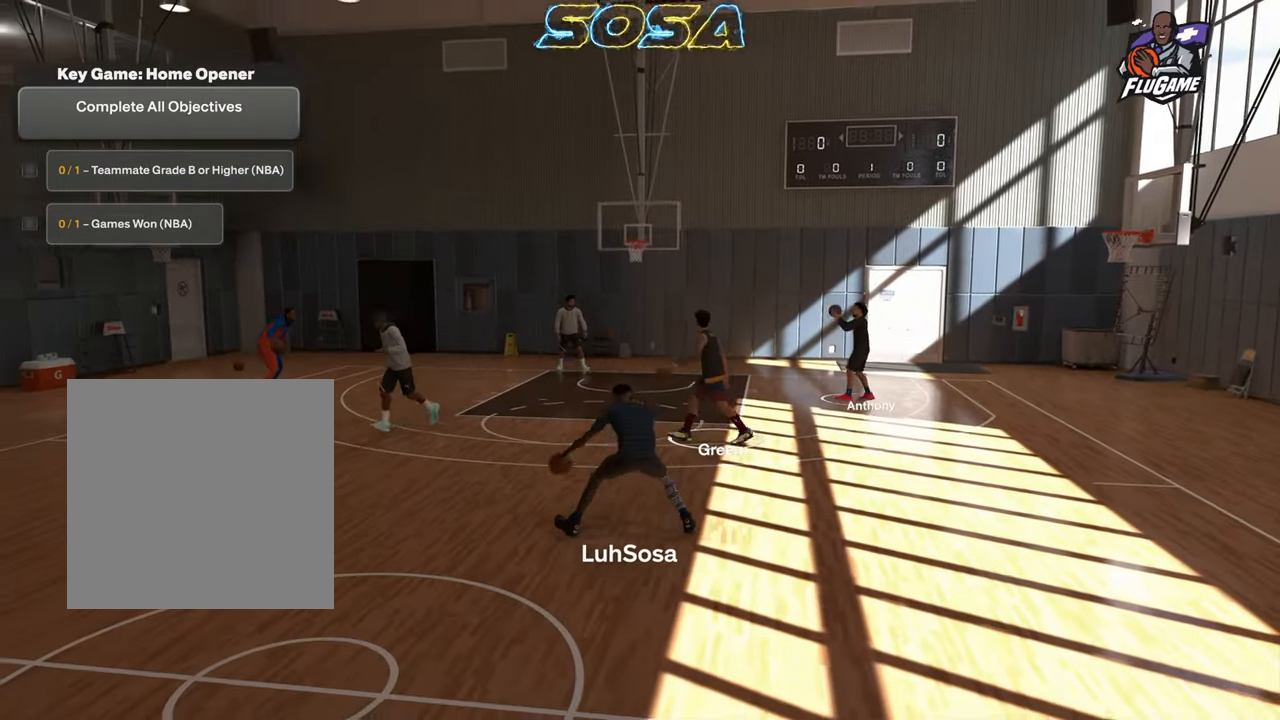
{"buttons": ["R2"], "left_stick": "left", "right_stick": "center", "events": [[500, "left_stick", "left"]]}
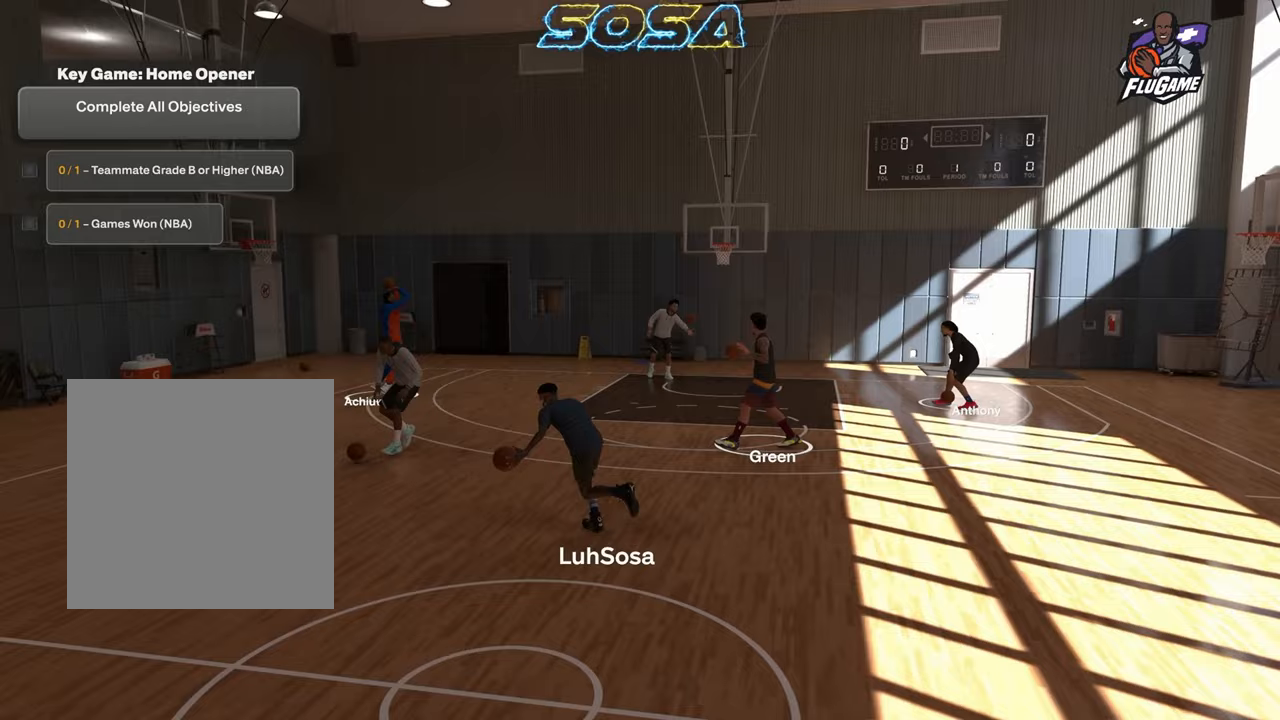
{"buttons": [], "left_stick": "center", "right_stick": "center", "events": [[350, "left_stick", "center"], [400, "R2", "up"]]}
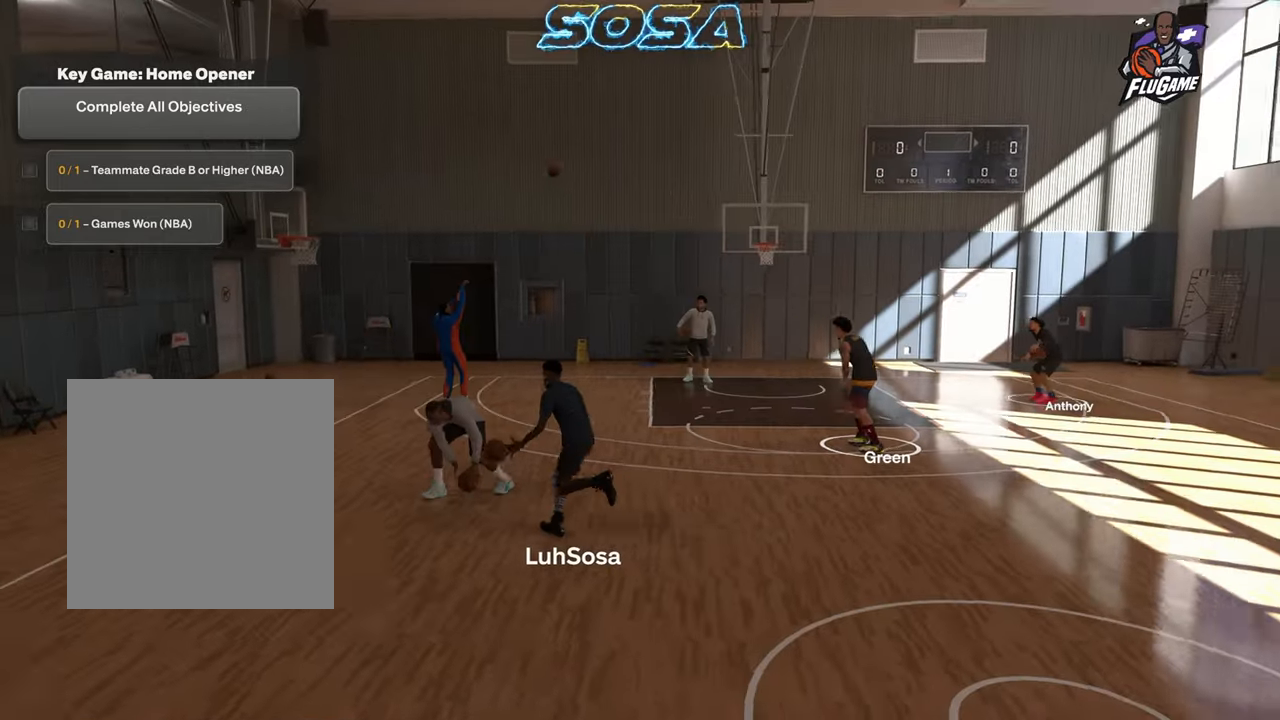
{"buttons": ["R2"], "left_stick": "center", "right_stick": "center", "events": [[450, "R2", "down"]]}
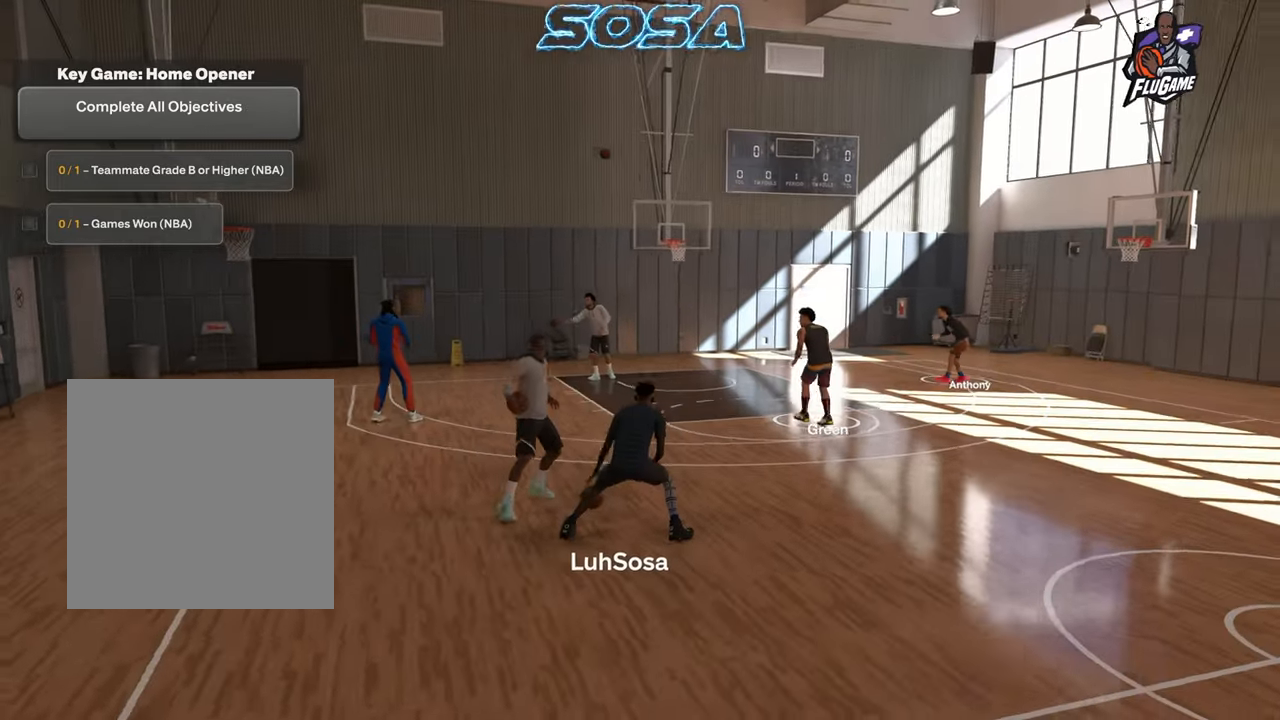
{"buttons": [], "left_stick": "center", "right_stick": "center", "events": [[50, "left_stick", "left"], [483, "left_stick", "center"], [500, "R2", "up"]]}
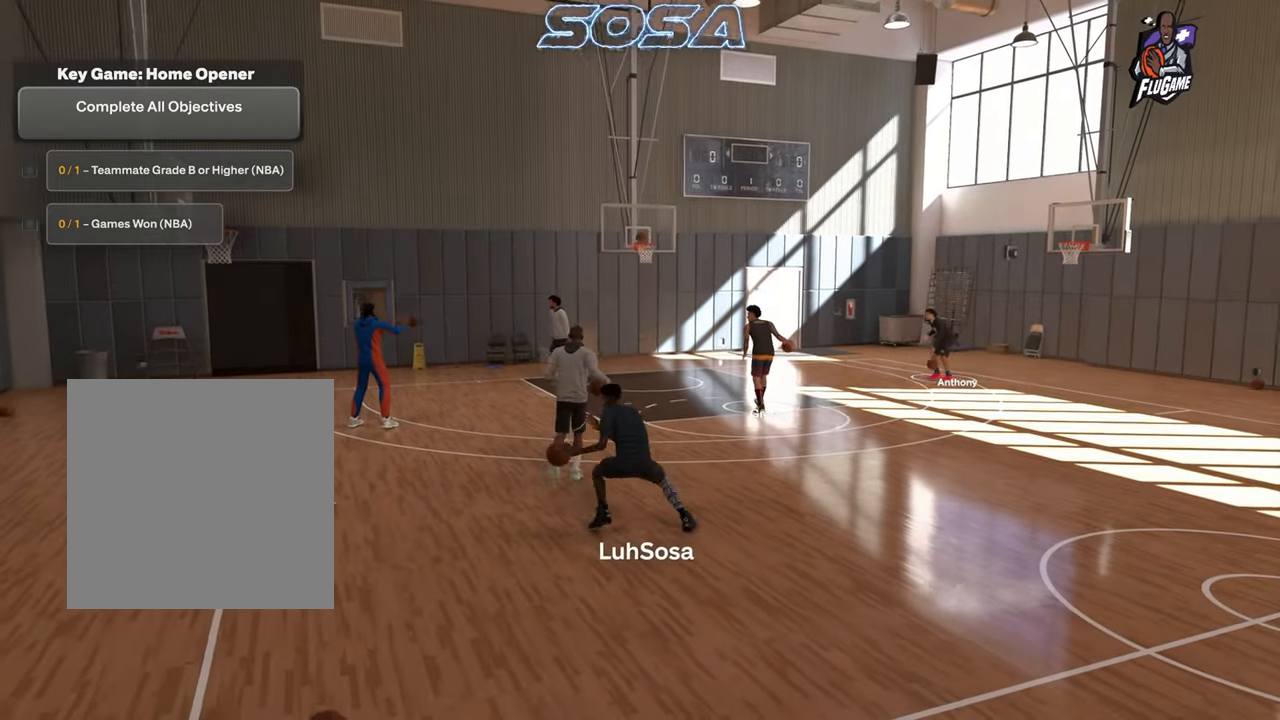
{"buttons": ["R2"], "left_stick": "center", "right_stick": "center", "events": [[133, "R2", "down"], [133, "right_stick", "right"], [200, "right_stick", "center"]]}
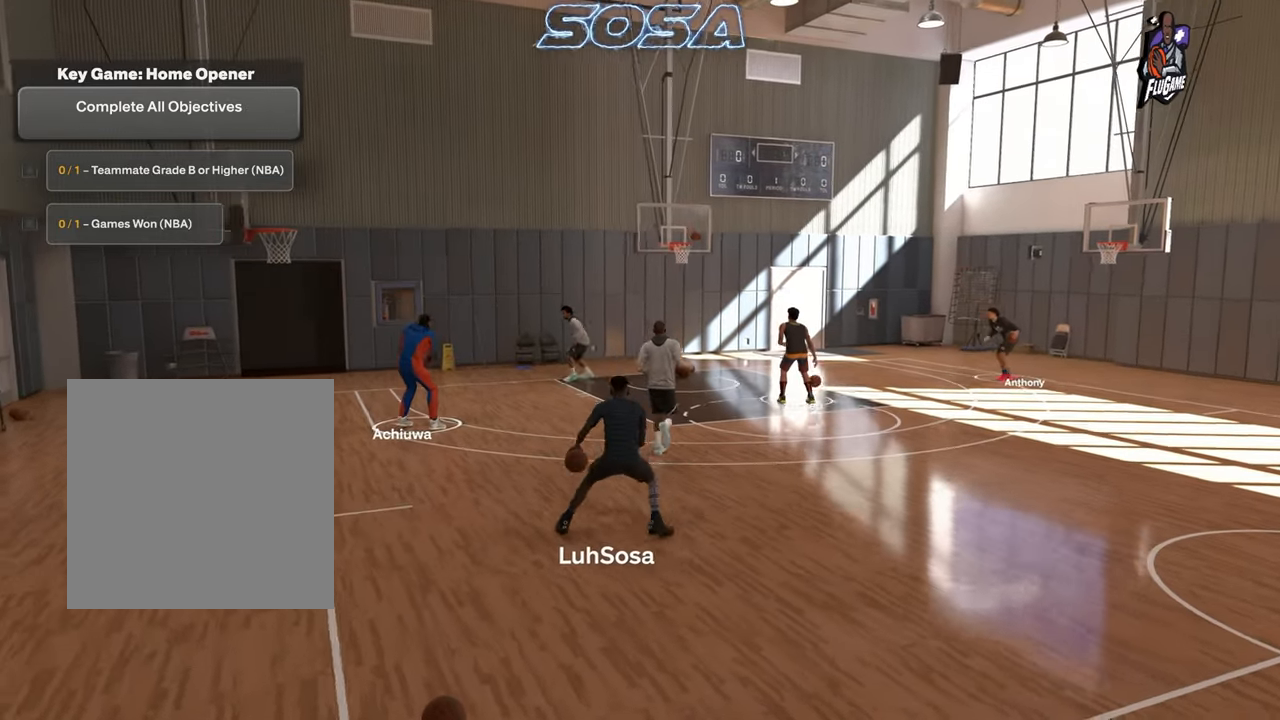
{"buttons": ["R2"], "left_stick": "right", "right_stick": "center", "events": [[33, "left_stick", "up-right"], [217, "left_stick", "right"]]}
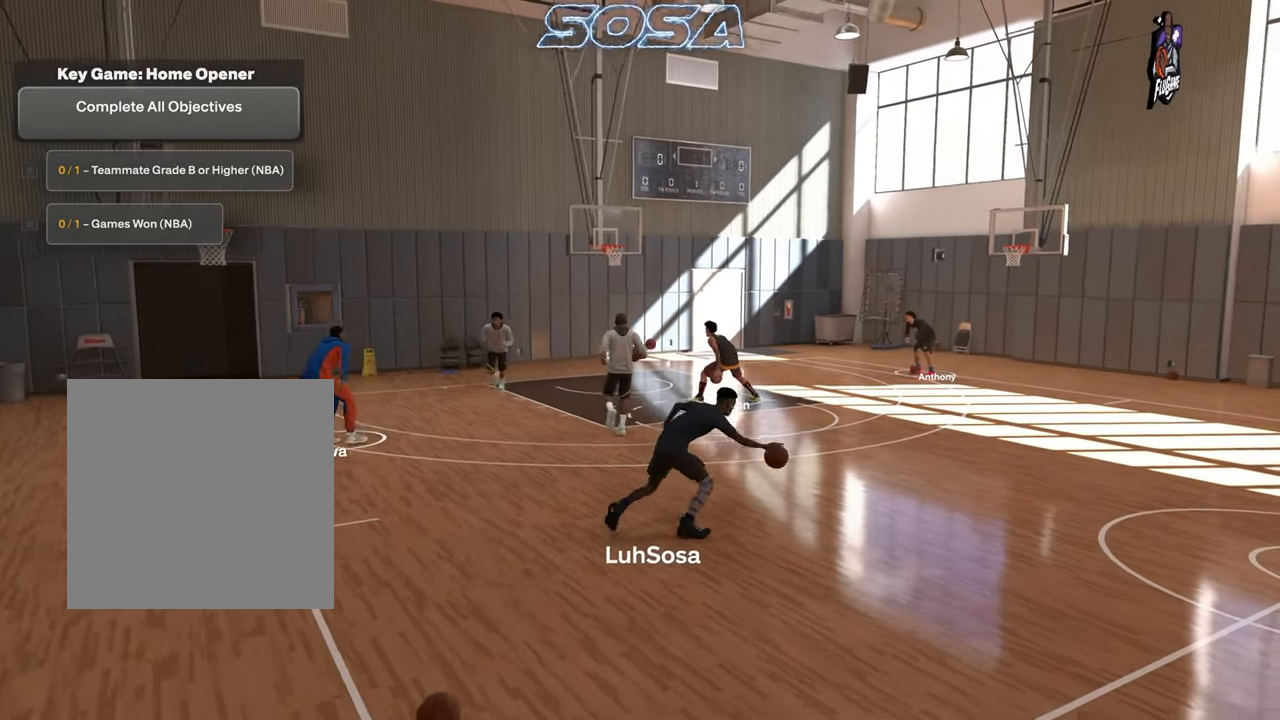
{"buttons": ["R2"], "left_stick": "right", "right_stick": "center", "events": []}
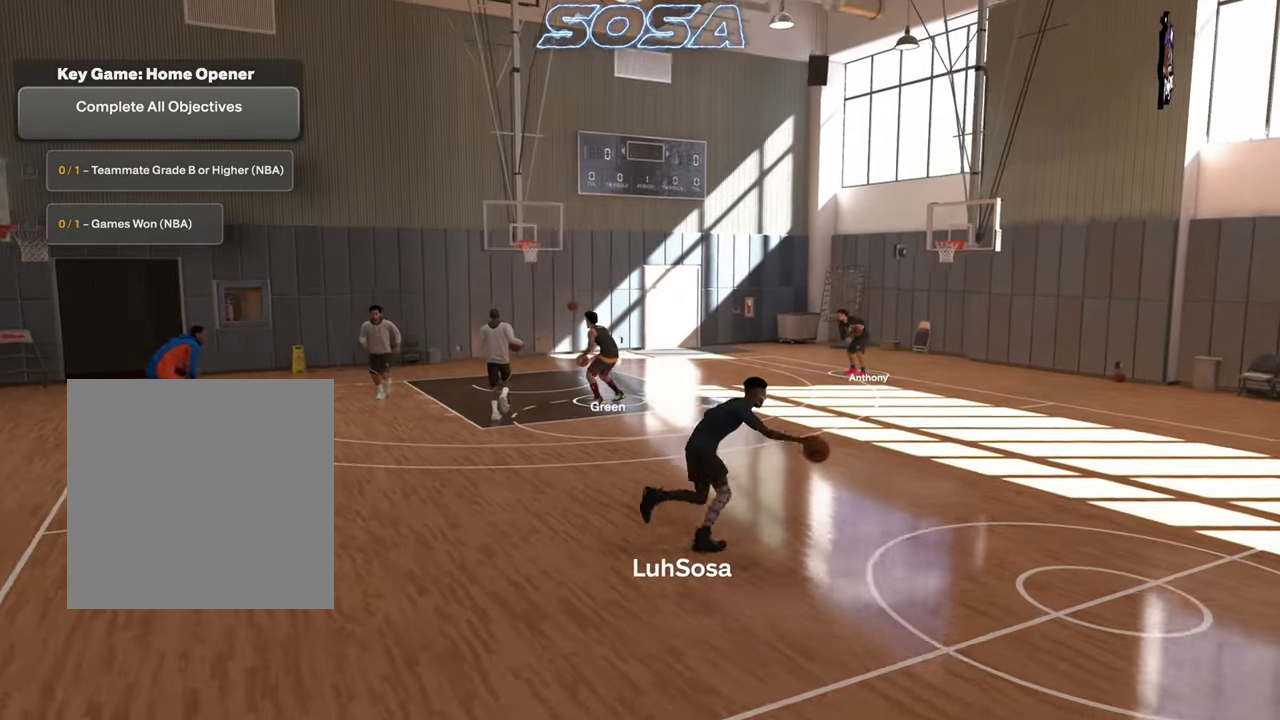
{"buttons": ["R2"], "left_stick": "right", "right_stick": "center", "events": []}
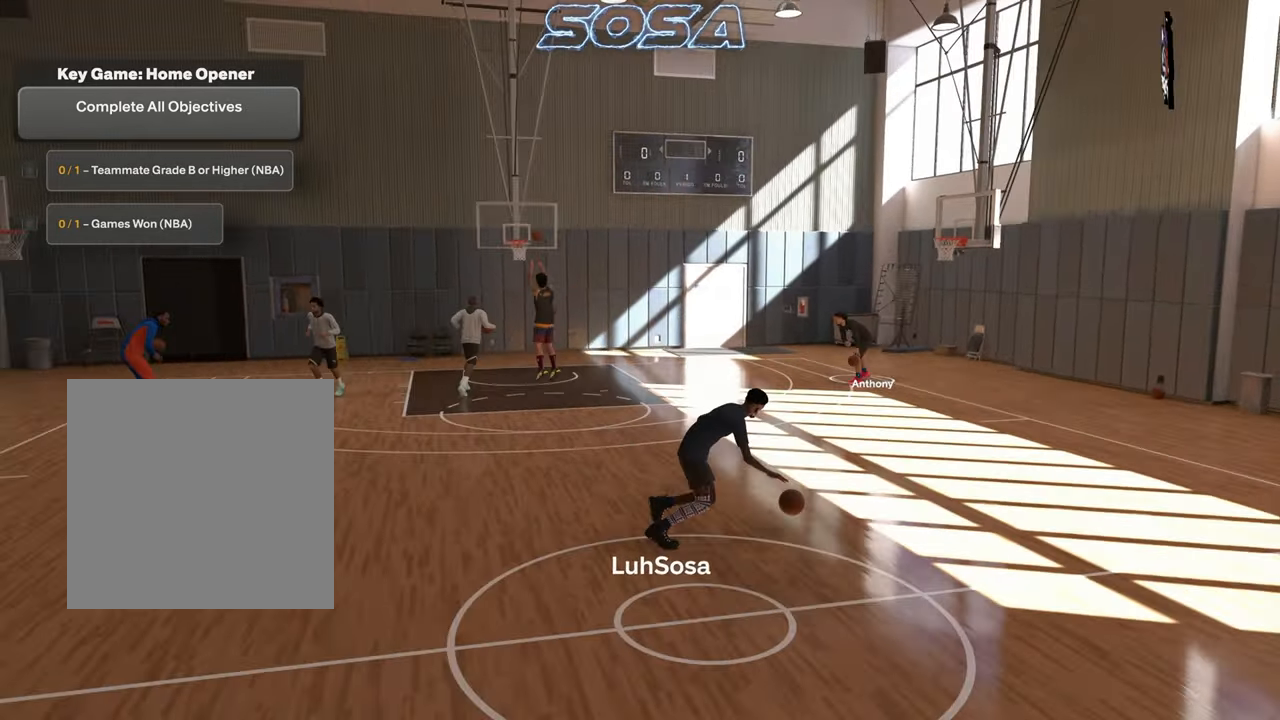
{"buttons": ["R2"], "left_stick": "right", "right_stick": "center", "events": []}
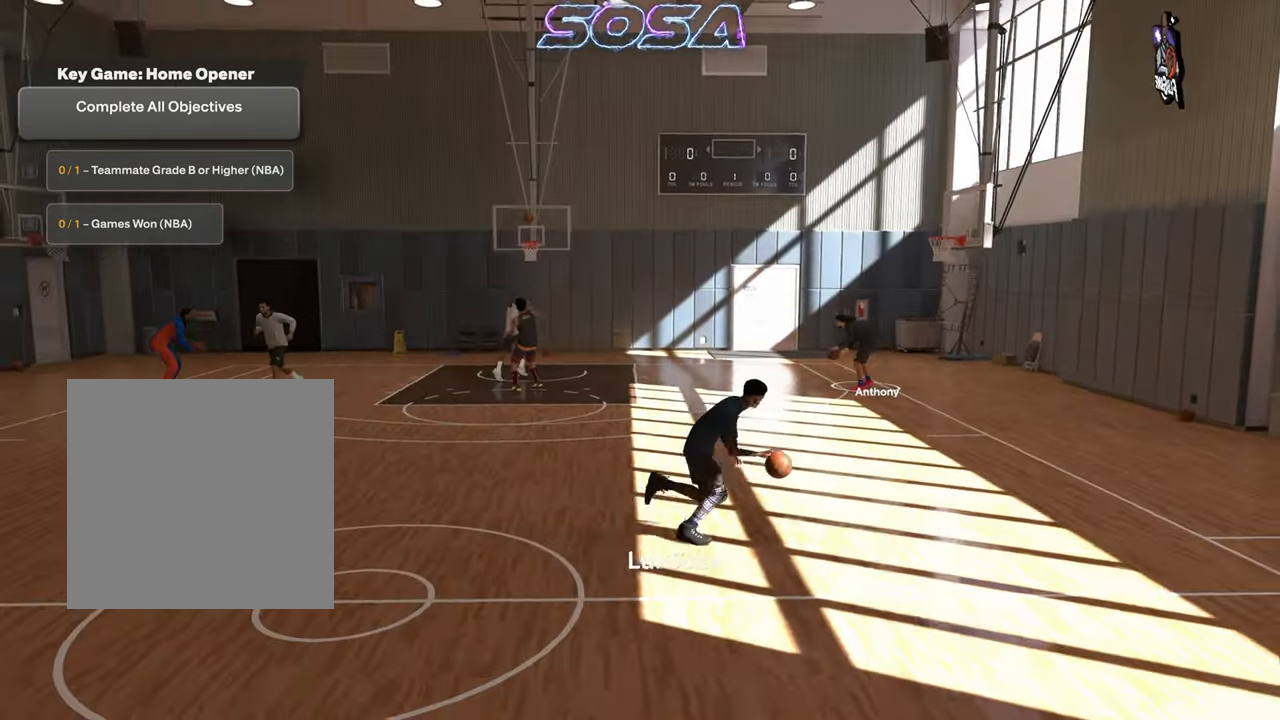
{"buttons": ["R2"], "left_stick": "center", "right_stick": "center", "events": [[183, "left_stick", "center"], [200, "R2", "up"], [317, "R2", "down"]]}
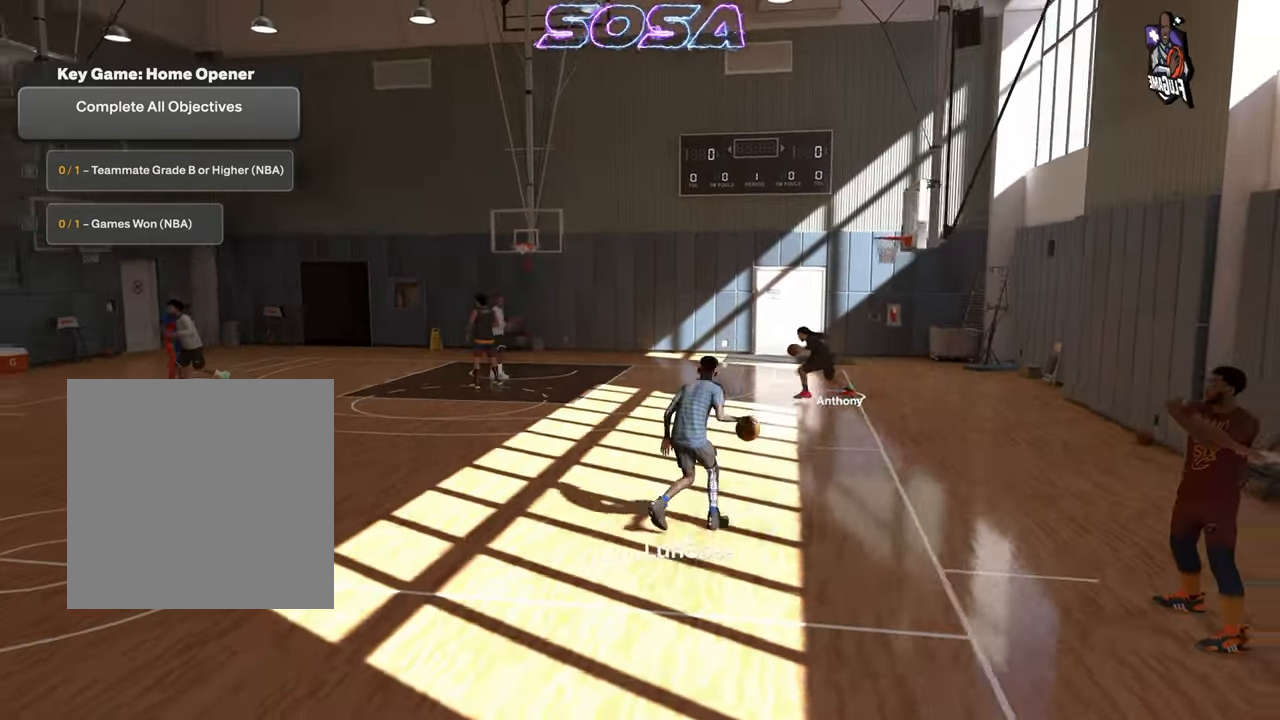
{"buttons": ["R2"], "left_stick": "up-left", "right_stick": "center", "events": [[217, "left_stick", "up-left"]]}
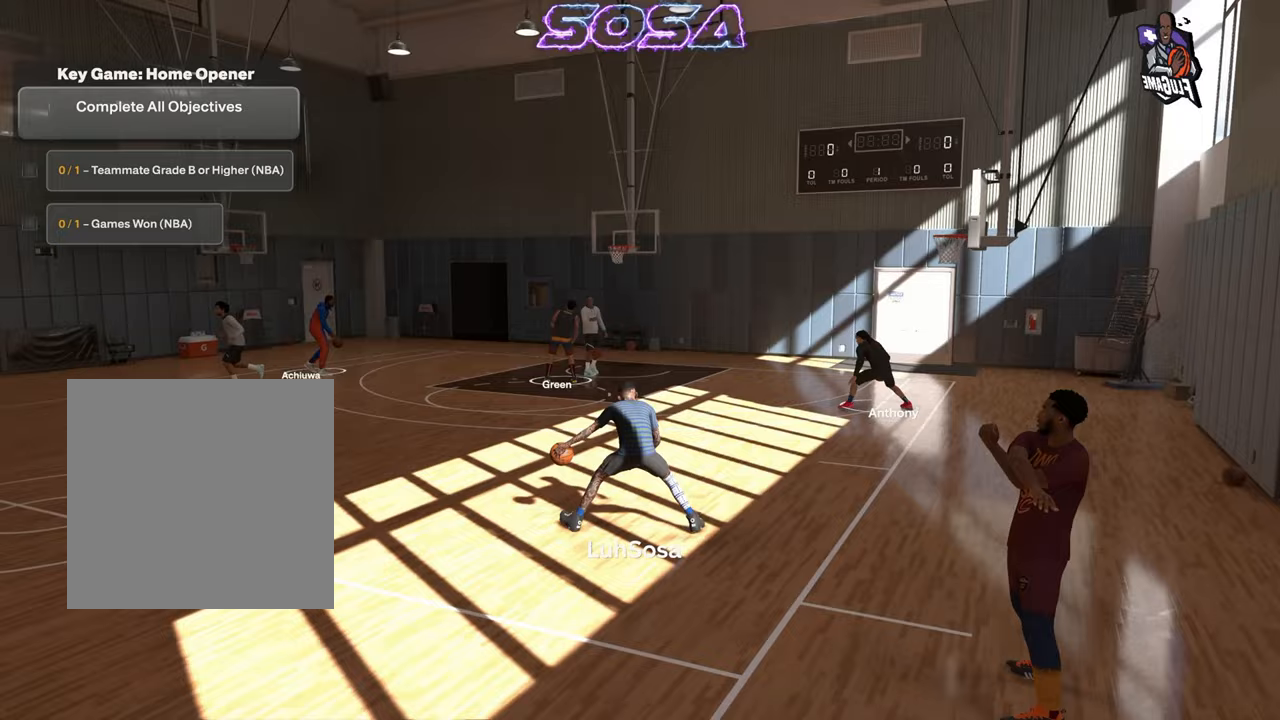
{"buttons": ["R2"], "left_stick": "up-left", "right_stick": "center", "events": []}
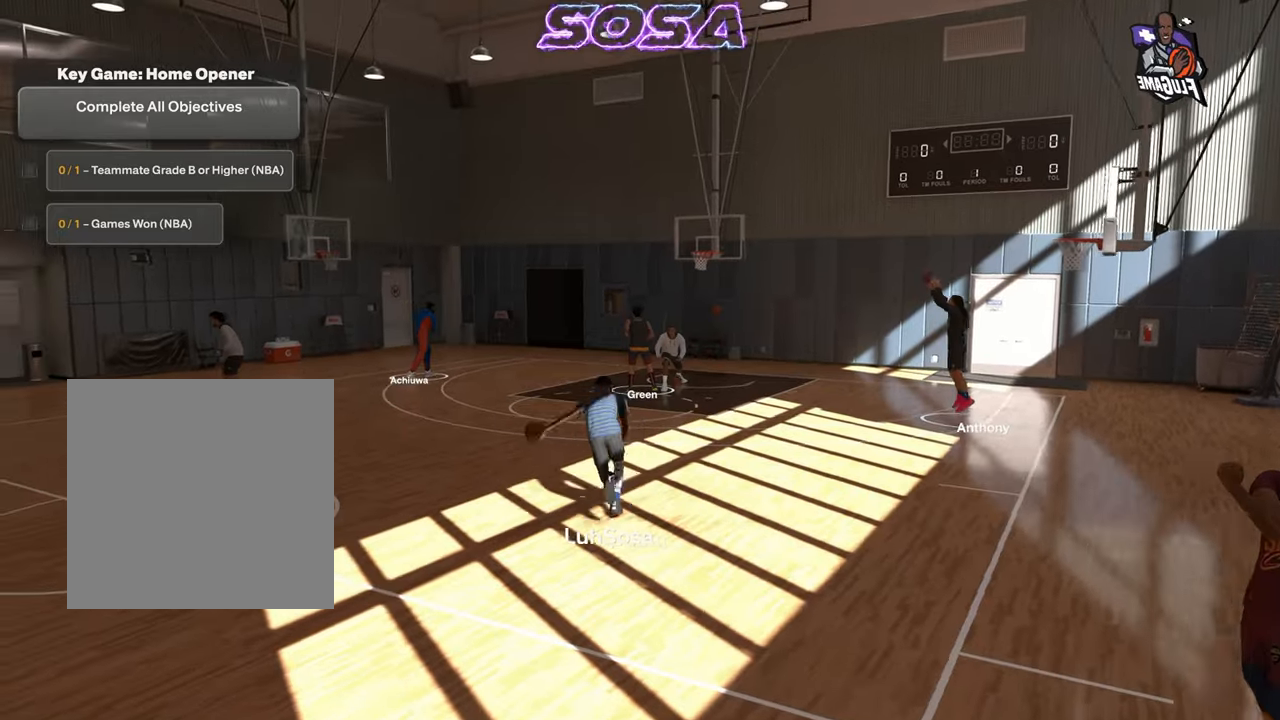
{"buttons": ["R2"], "left_stick": "up-left", "right_stick": "center", "events": []}
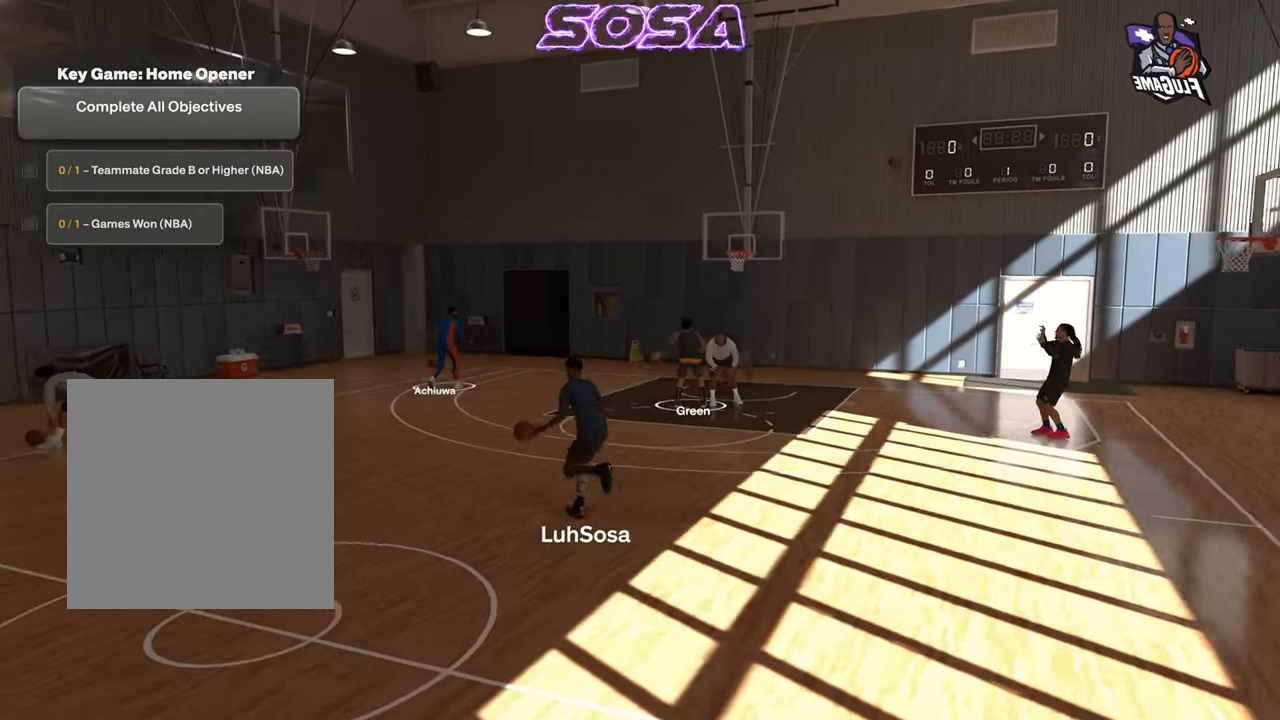
{"buttons": ["R2"], "left_stick": "center", "right_stick": "center", "events": [[183, "R2", "up"], [250, "left_stick", "center"], [417, "R2", "down"], [450, "right_stick", "up-right"], [500, "right_stick", "center"]]}